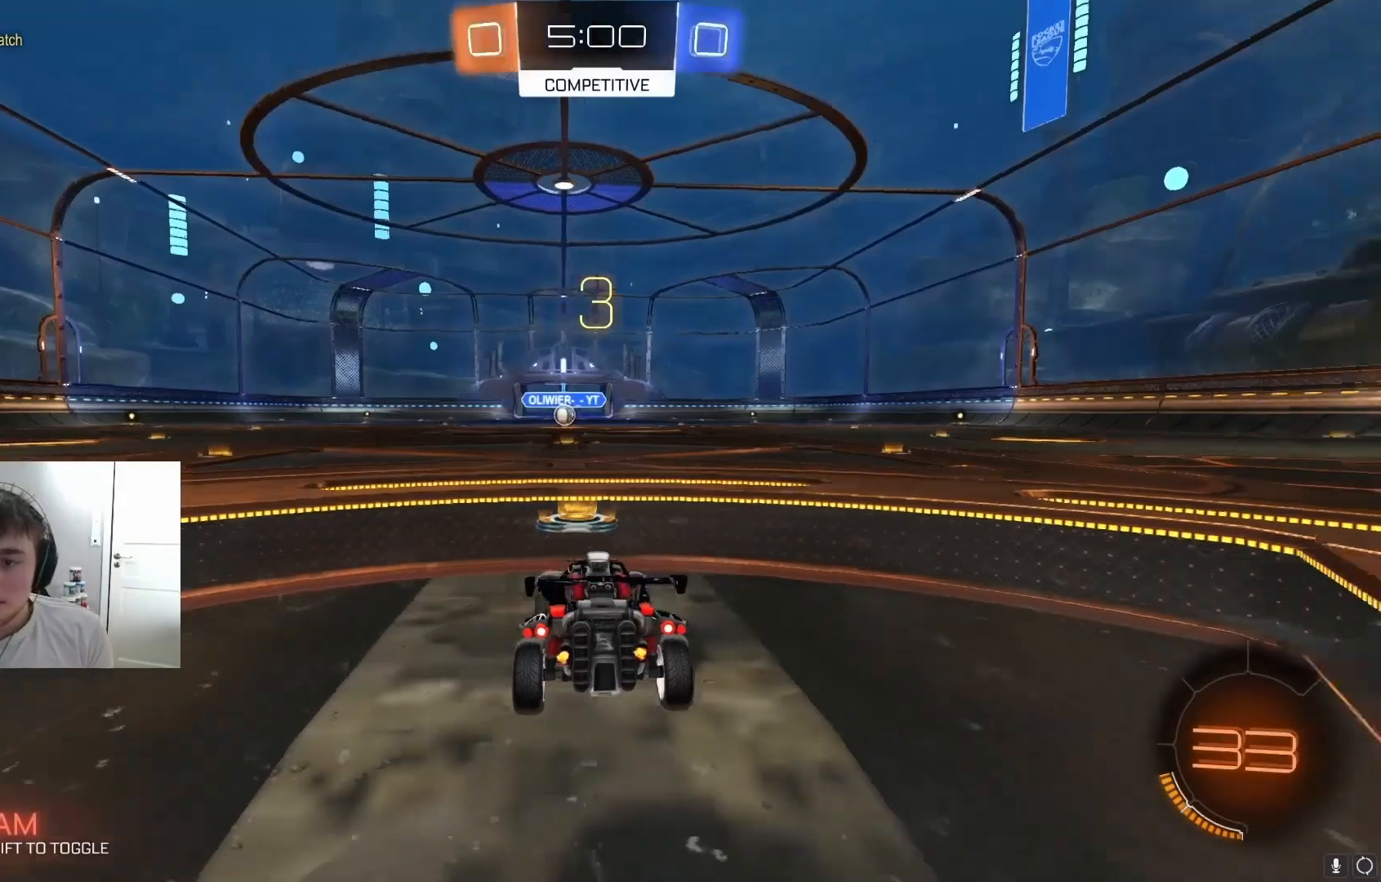
Gameplay with a controller (Xbox layout); each line is a JSON object with the inputs held at the frame after it. "events" lists button and stick changes between this image and that frame as [ms after this image, input, new state], when the widget could be followed in between. Not read: DPAD_DOWN DPAD_LEFT DPAD_RIGHT DPAD_UP L3 R3 SELECT START right_stick.
{"buttons": ["R2"], "left_stick": "center", "events": [[500, "R2", "down"]]}
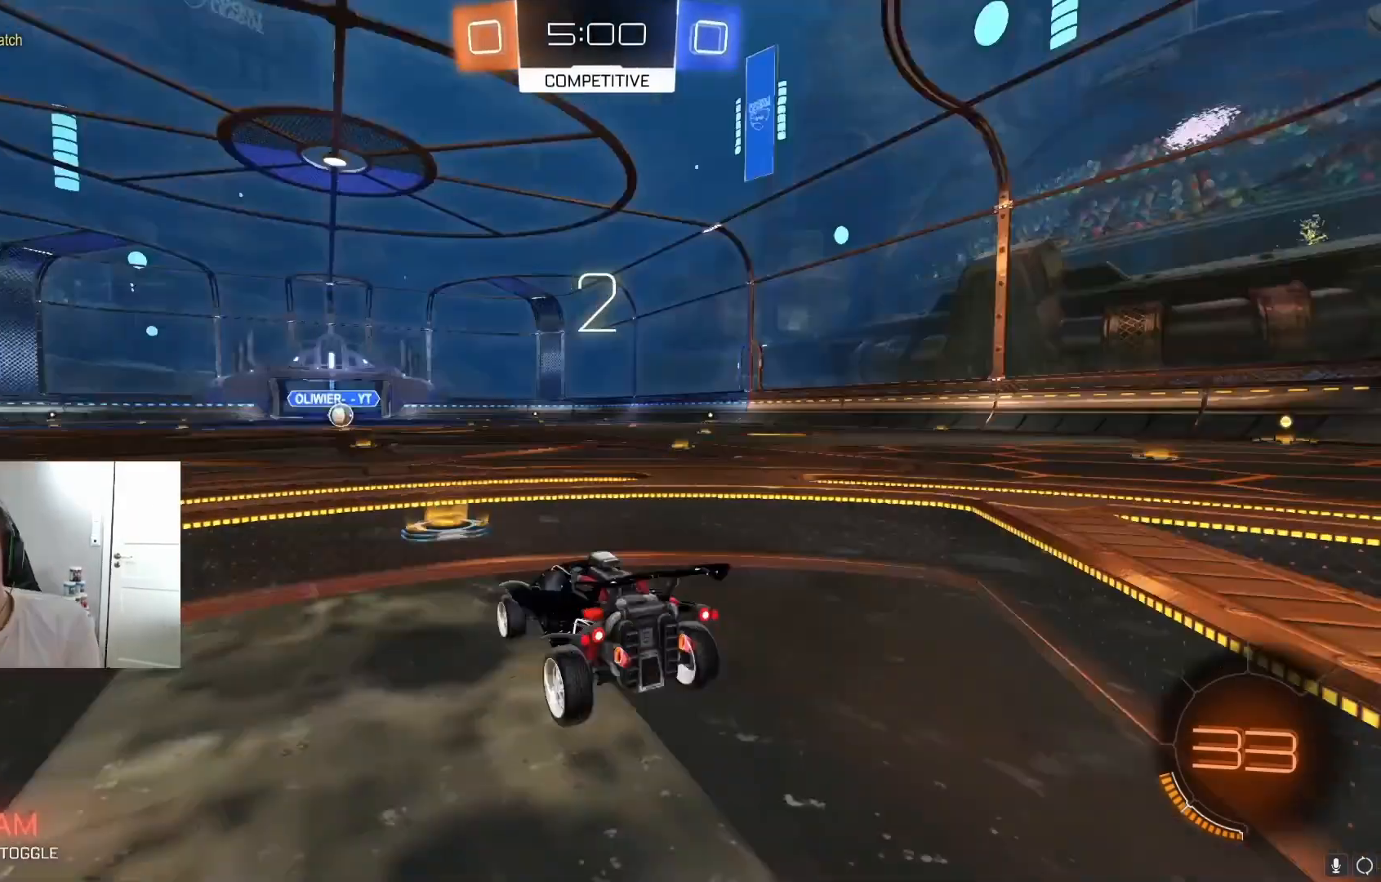
{"buttons": ["R2"], "left_stick": "center", "events": [[133, "Y", "down"], [333, "Y", "up"]]}
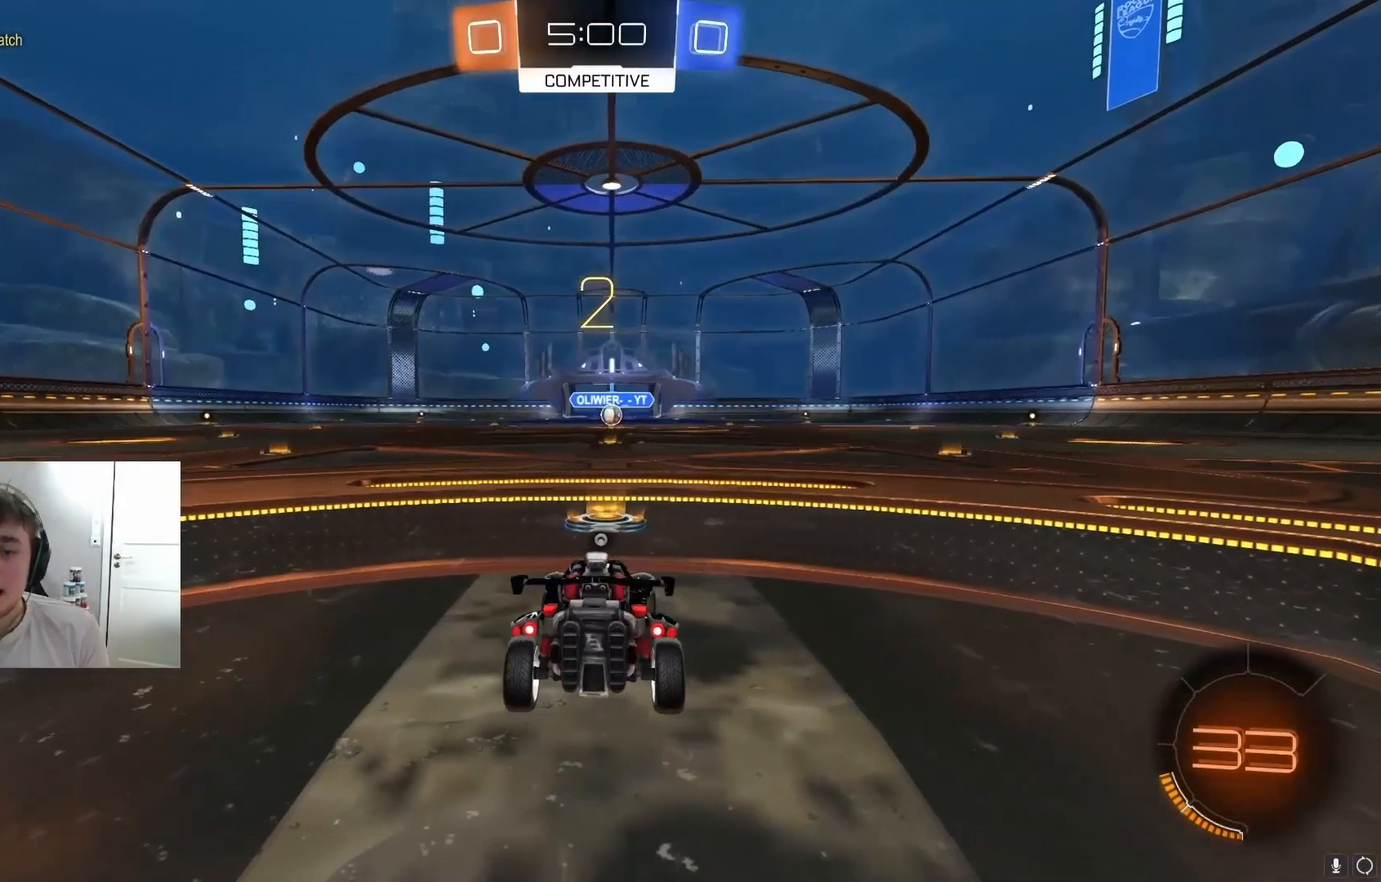
{"buttons": ["R2"], "left_stick": "center", "events": []}
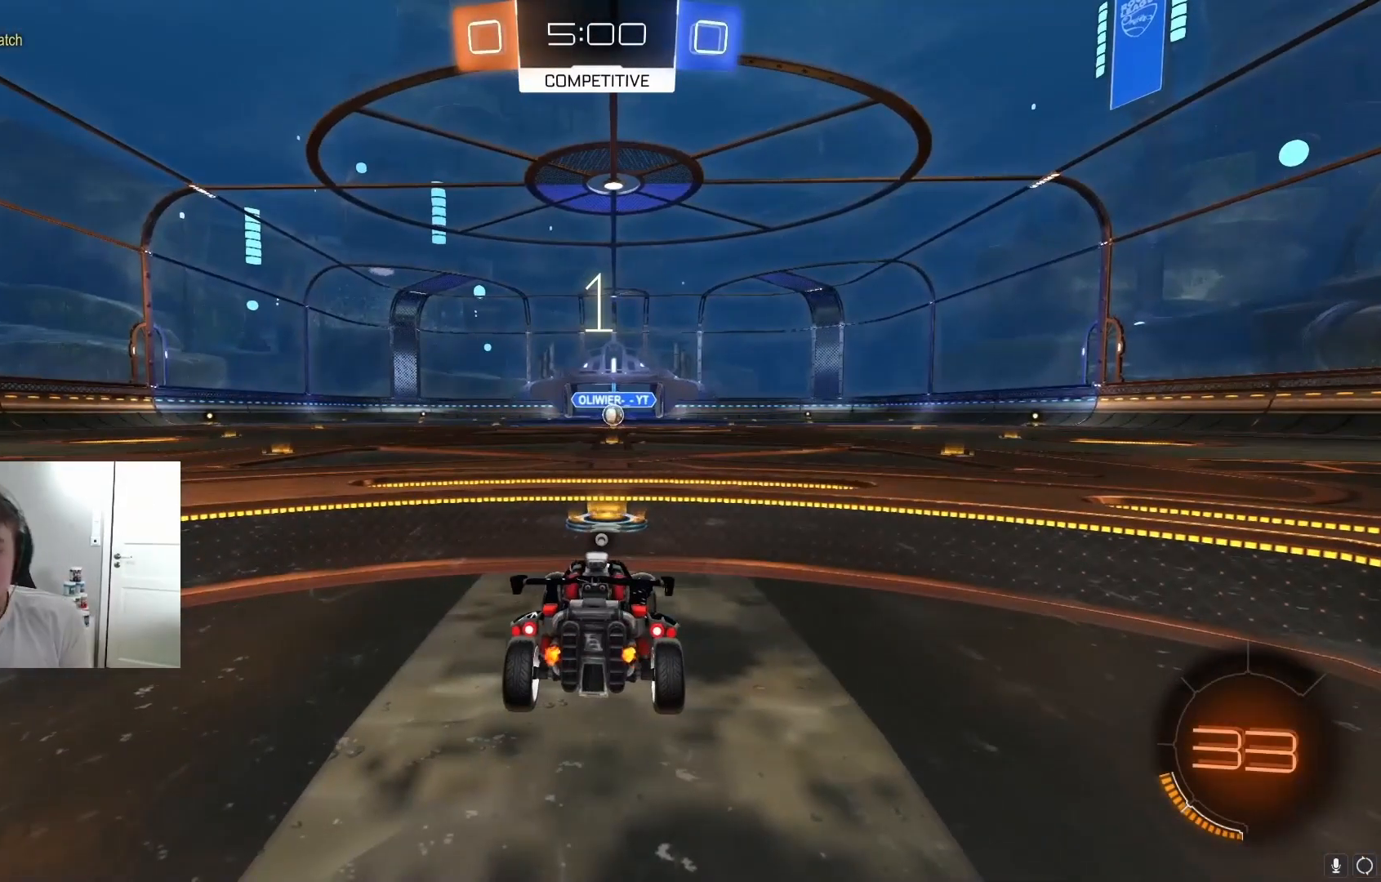
{"buttons": ["B", "R2"], "left_stick": "center", "events": [[133, "B", "down"], [233, "left_stick", "up"], [467, "left_stick", "center"]]}
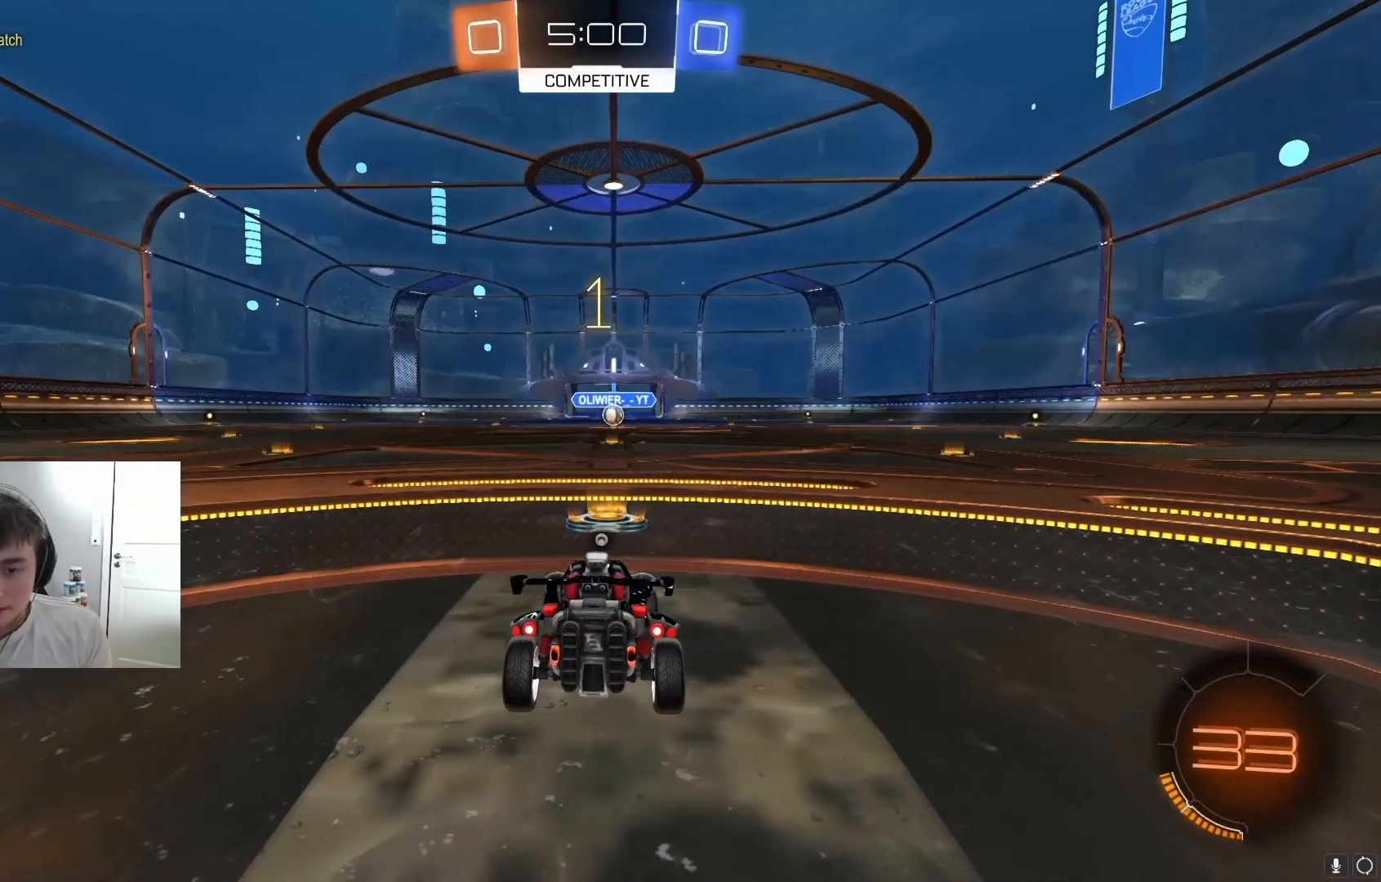
{"buttons": ["B", "R2"], "left_stick": "center", "events": []}
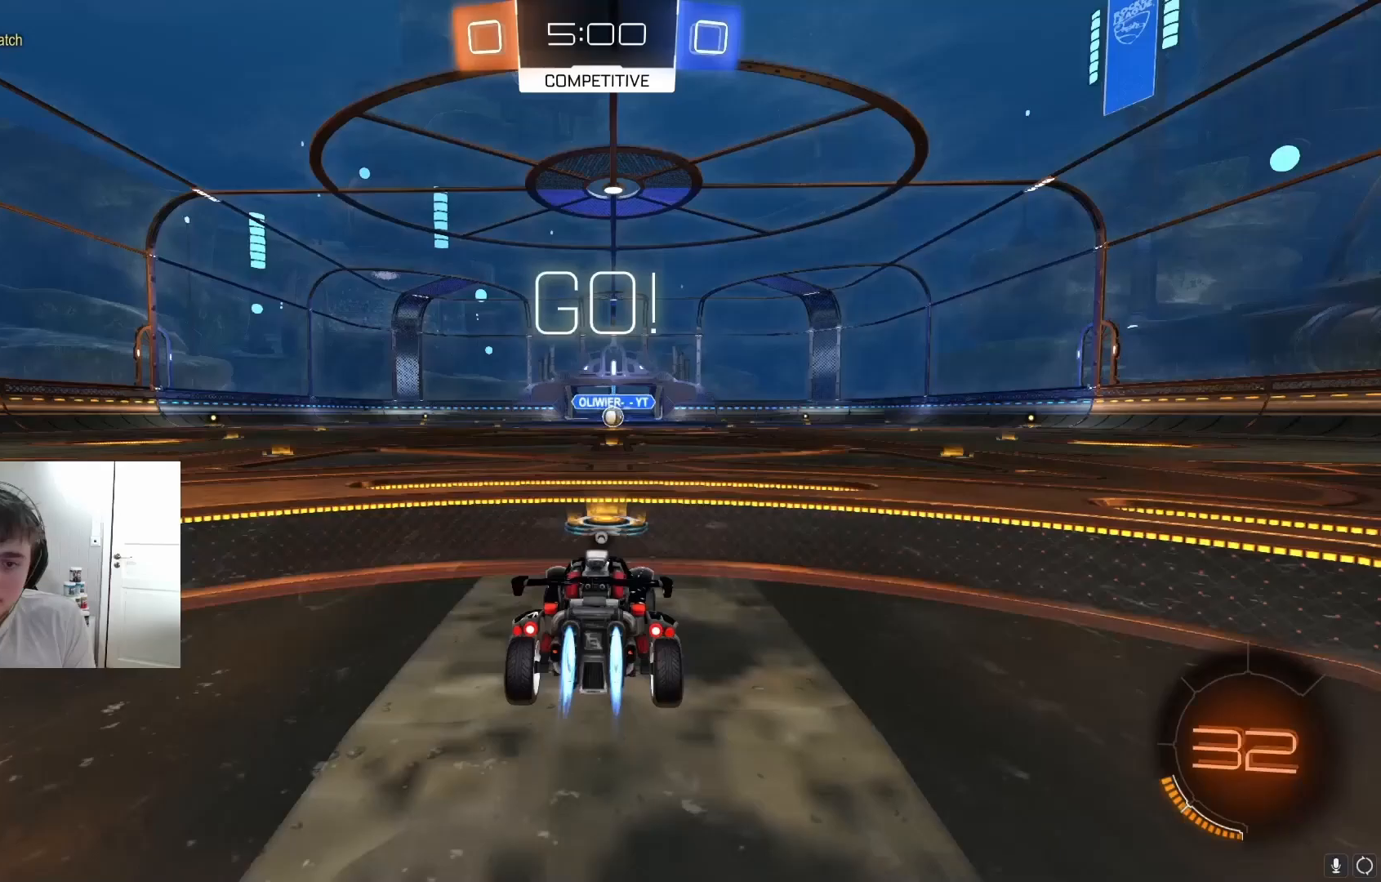
{"buttons": ["B", "Y", "R2"], "left_stick": "center", "events": [[100, "left_stick", "up"], [300, "left_stick", "center"], [433, "Y", "down"]]}
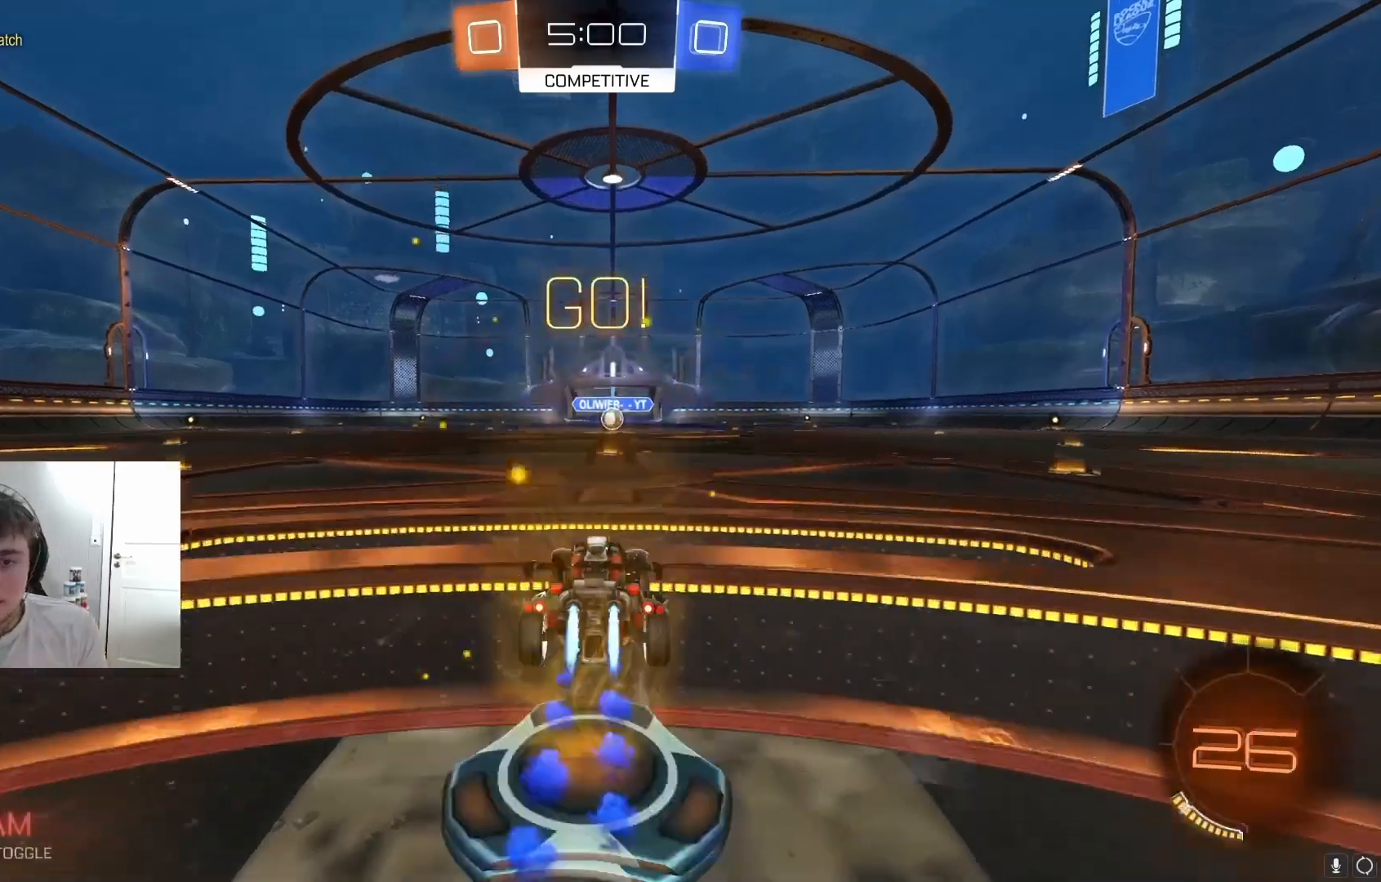
{"buttons": ["B", "R2"], "left_stick": "center", "events": [[100, "Y", "up"]]}
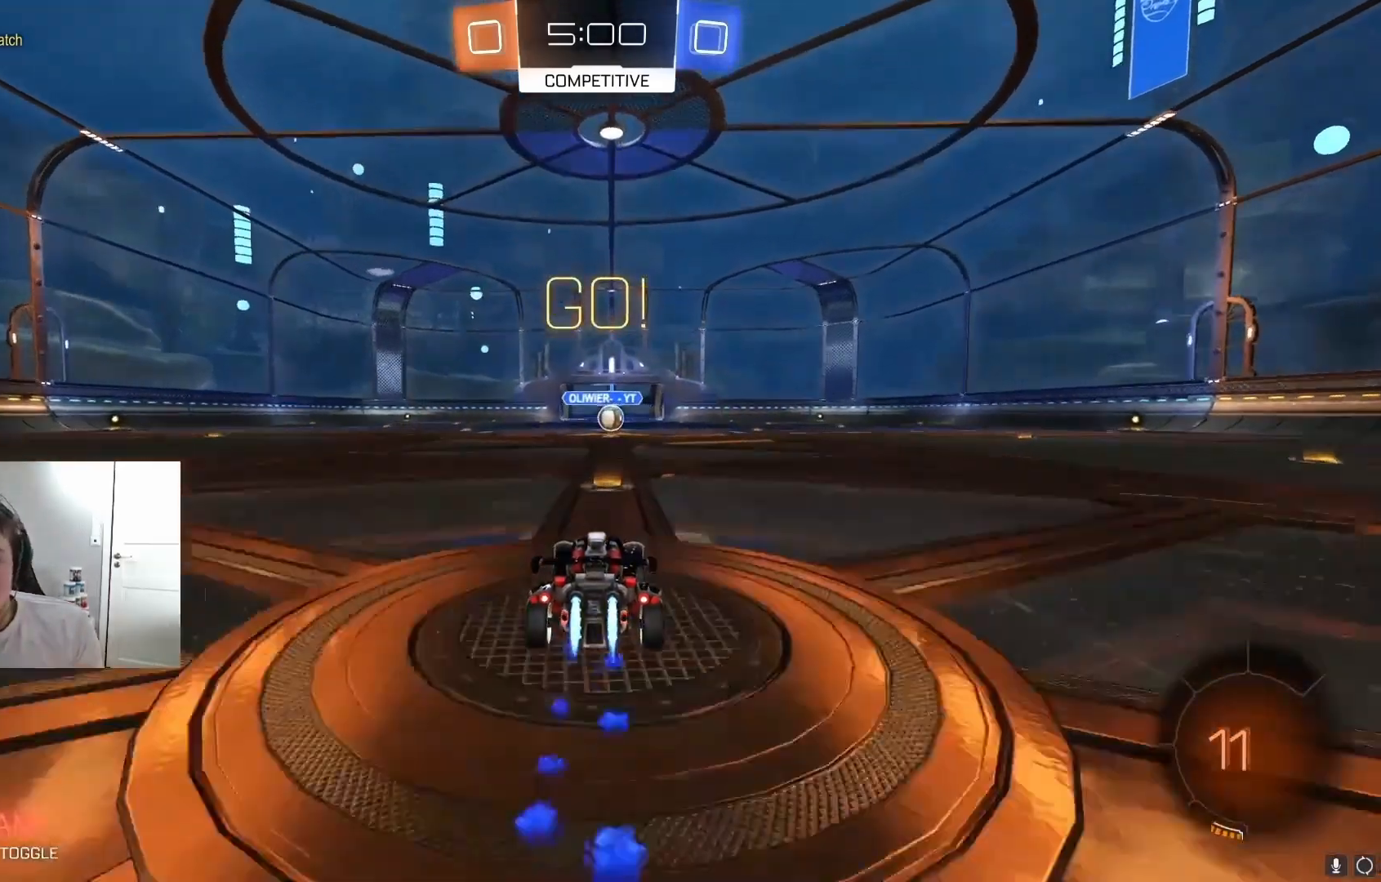
{"buttons": ["B", "R2"], "left_stick": "center", "events": []}
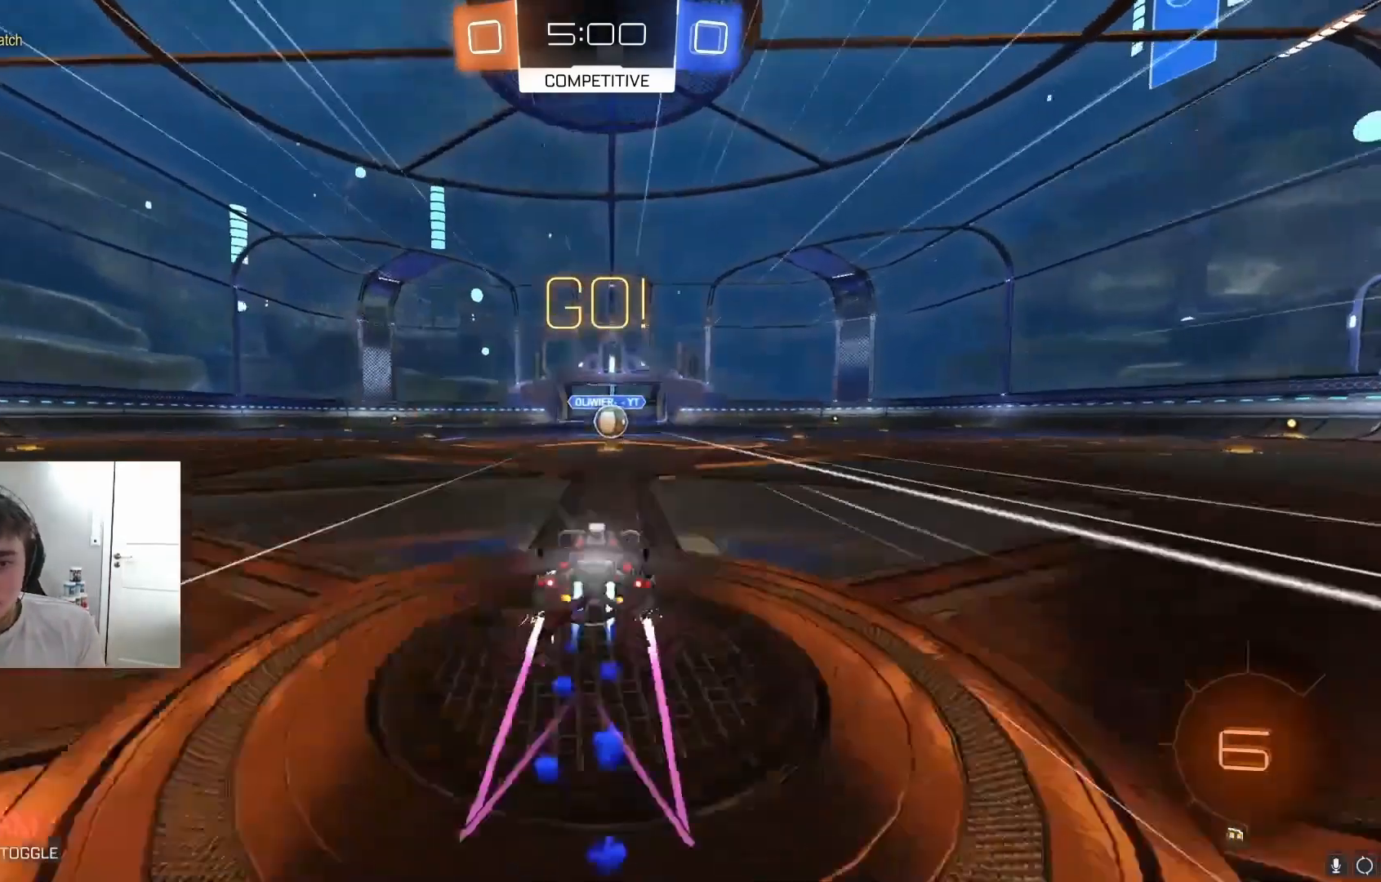
{"buttons": ["B", "R2"], "left_stick": "center", "events": []}
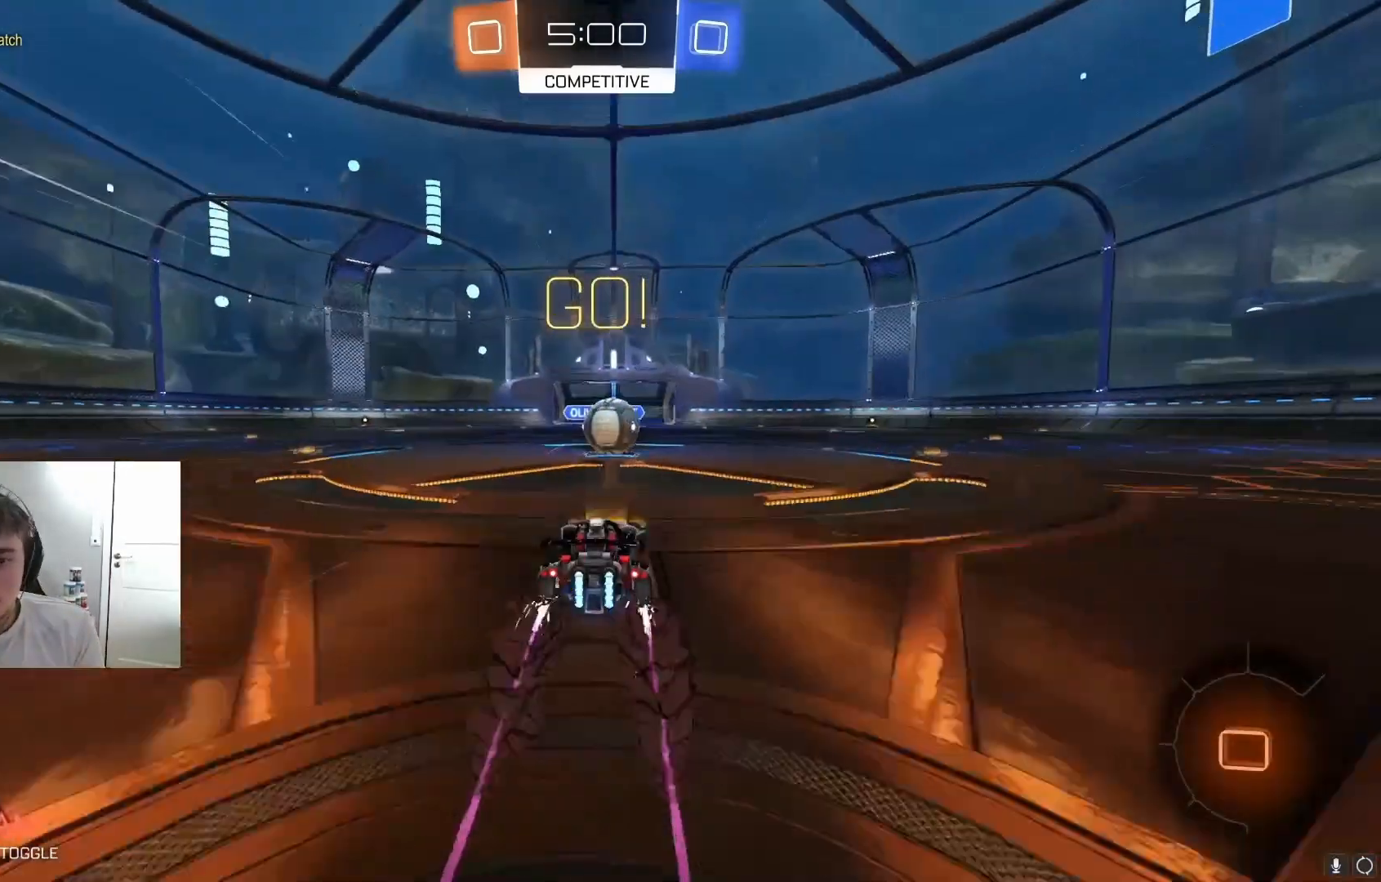
{"buttons": ["A", "R2"], "left_stick": "up-right", "events": [[67, "left_stick", "up"], [133, "B", "up"], [200, "A", "down"], [333, "A", "up"], [367, "left_stick", "up-right"], [400, "A", "down"]]}
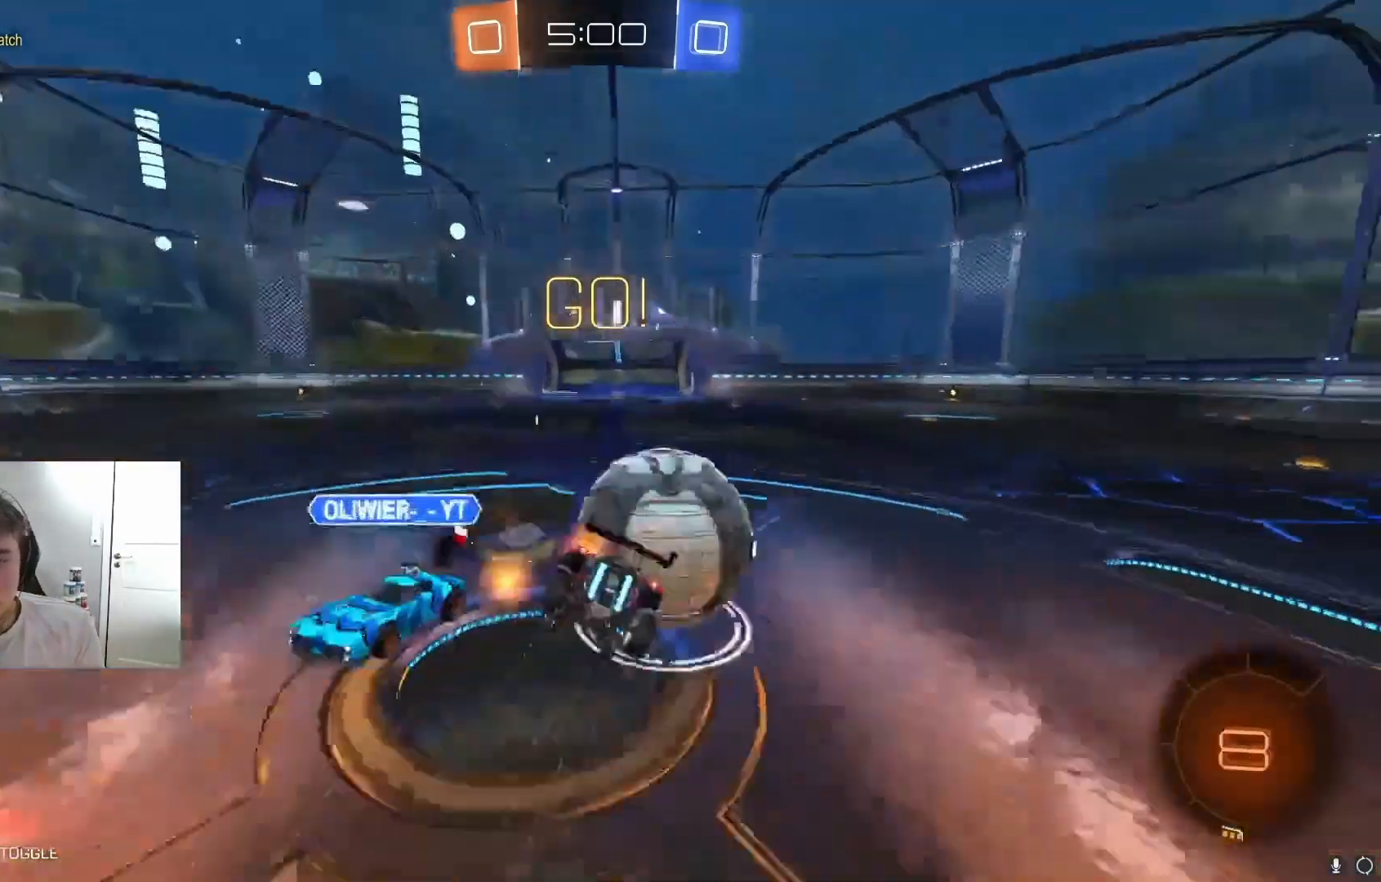
{"buttons": ["R2"], "left_stick": "right", "events": [[133, "A", "up"], [300, "left_stick", "right"]]}
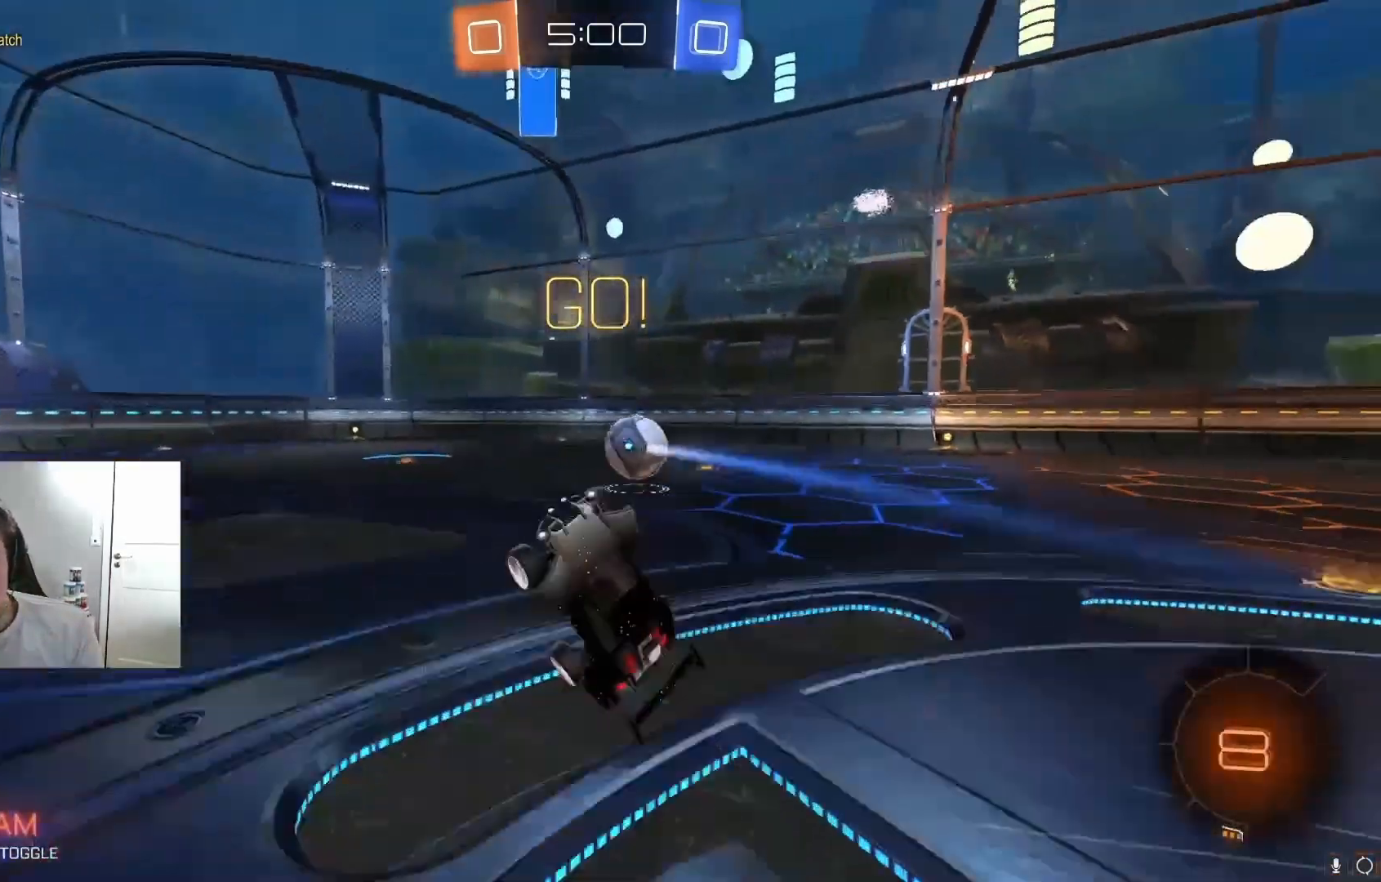
{"buttons": ["R2"], "left_stick": "right", "events": [[100, "left_stick", "center"], [433, "left_stick", "right"]]}
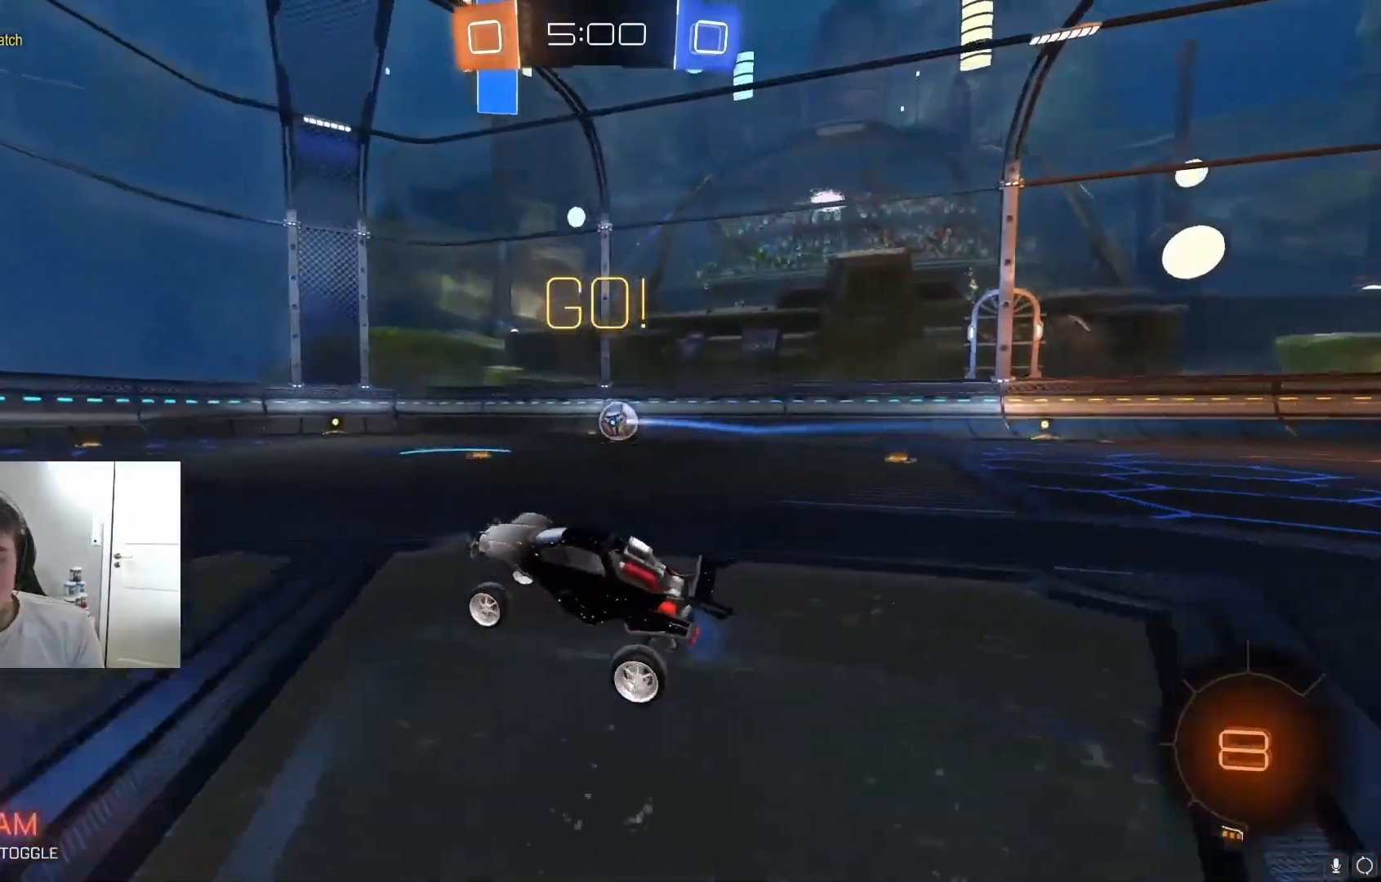
{"buttons": ["R2"], "left_stick": "right", "events": []}
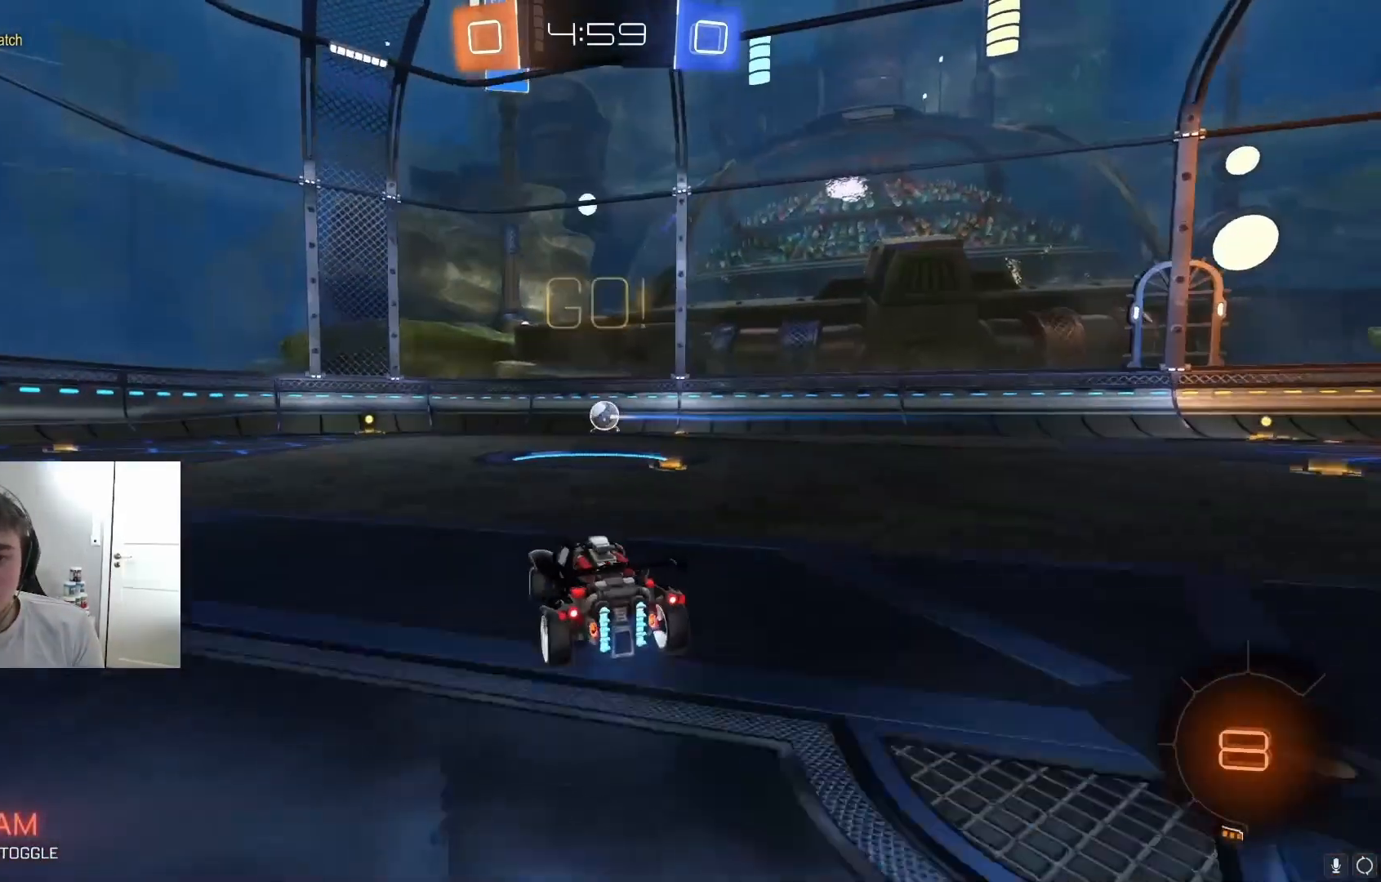
{"buttons": ["B", "R2"], "left_stick": "left", "events": [[333, "B", "down"], [333, "left_stick", "center"], [400, "left_stick", "left"]]}
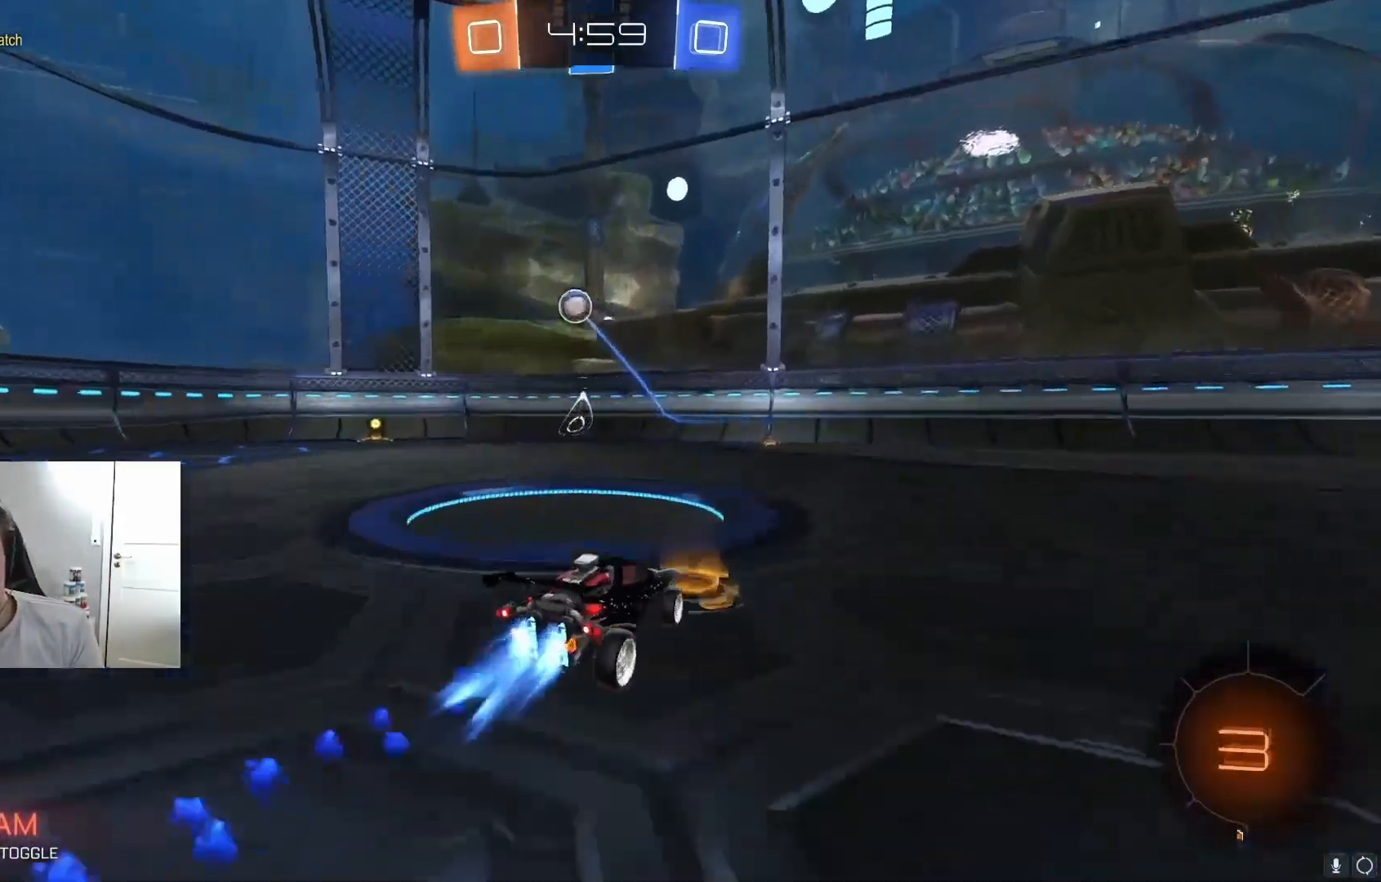
{"buttons": ["B", "R2"], "left_stick": "left", "events": [[67, "left_stick", "down"], [133, "left_stick", "right"], [200, "left_stick", "center"], [500, "left_stick", "left"]]}
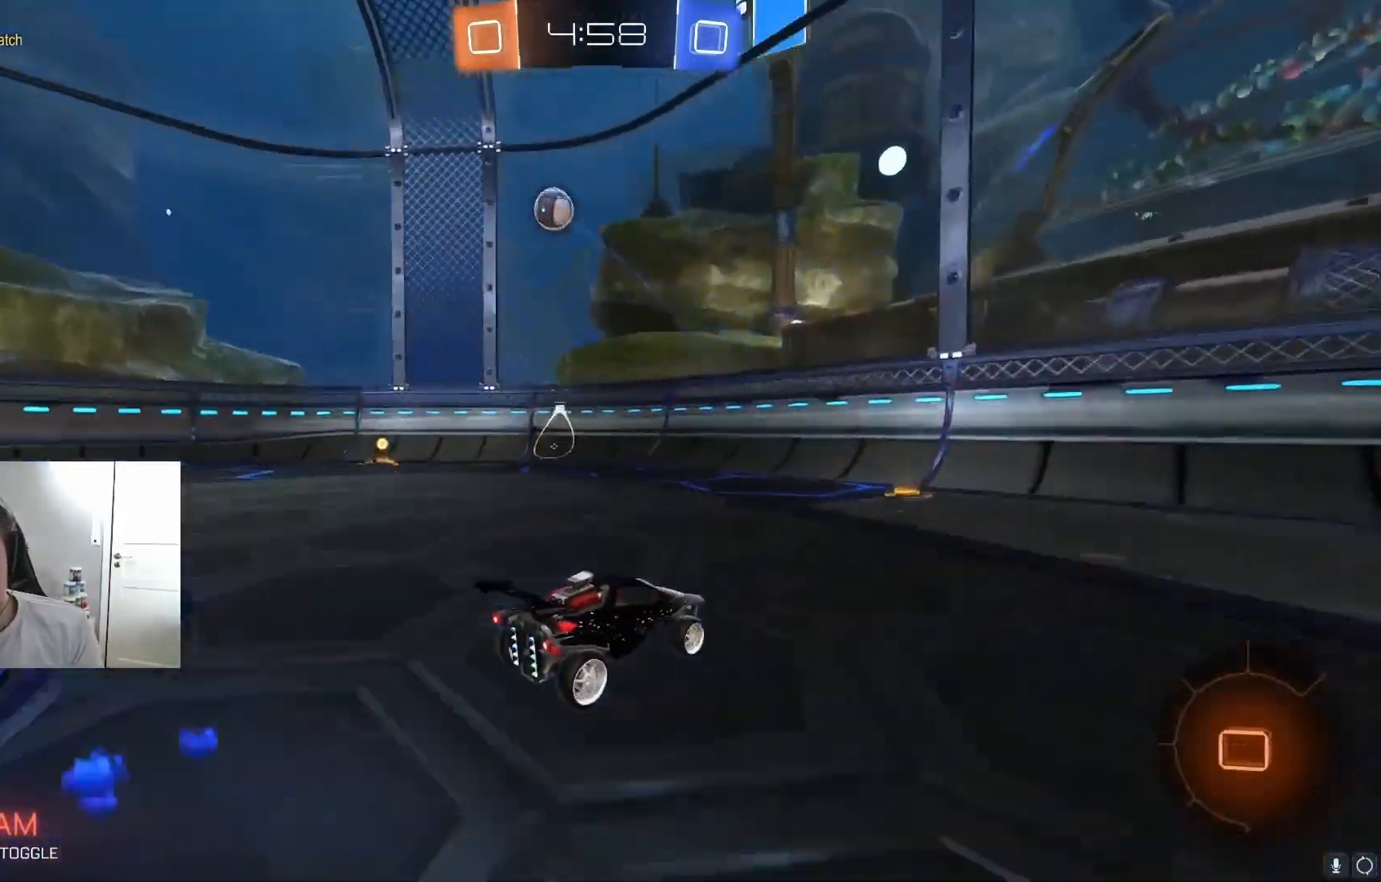
{"buttons": ["Y", "R2"], "left_stick": "left", "events": [[33, "B", "up"], [233, "L2", "down"], [400, "L2", "up"], [433, "Y", "down"]]}
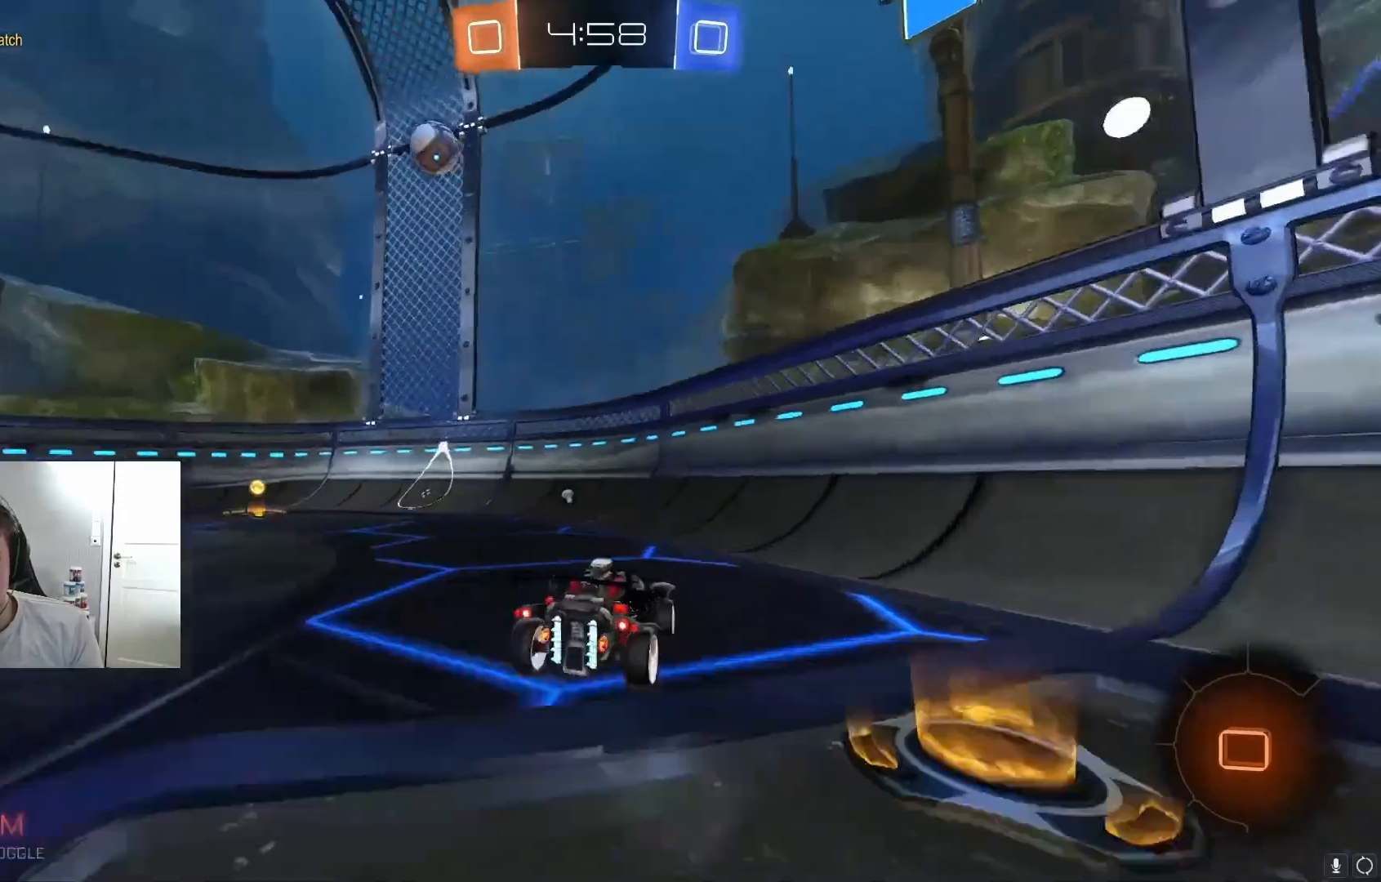
{"buttons": ["R2"], "left_stick": "left", "events": [[100, "Y", "up"]]}
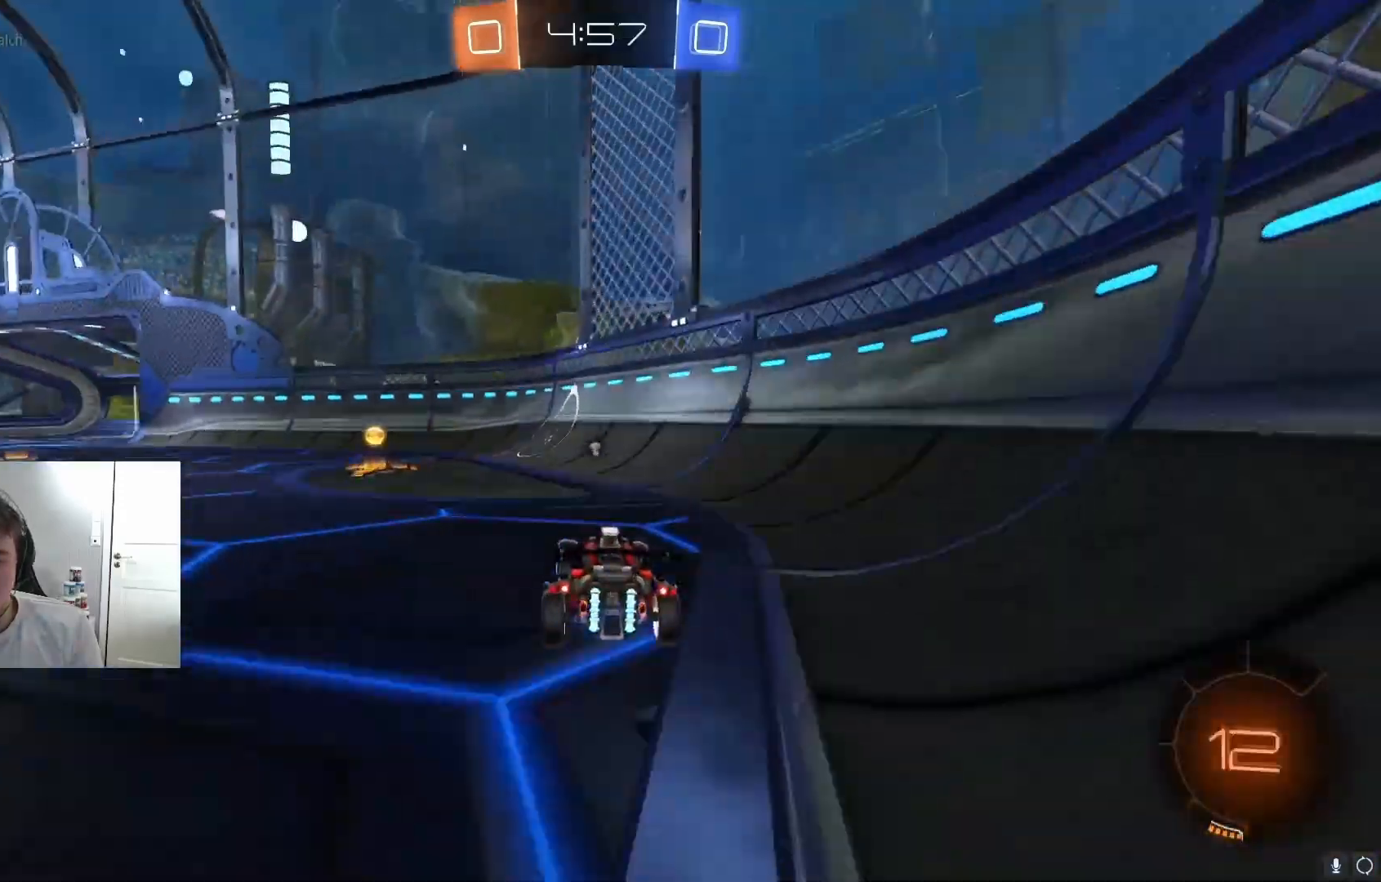
{"buttons": ["R2"], "left_stick": "left", "events": [[200, "Y", "down"], [333, "Y", "up"]]}
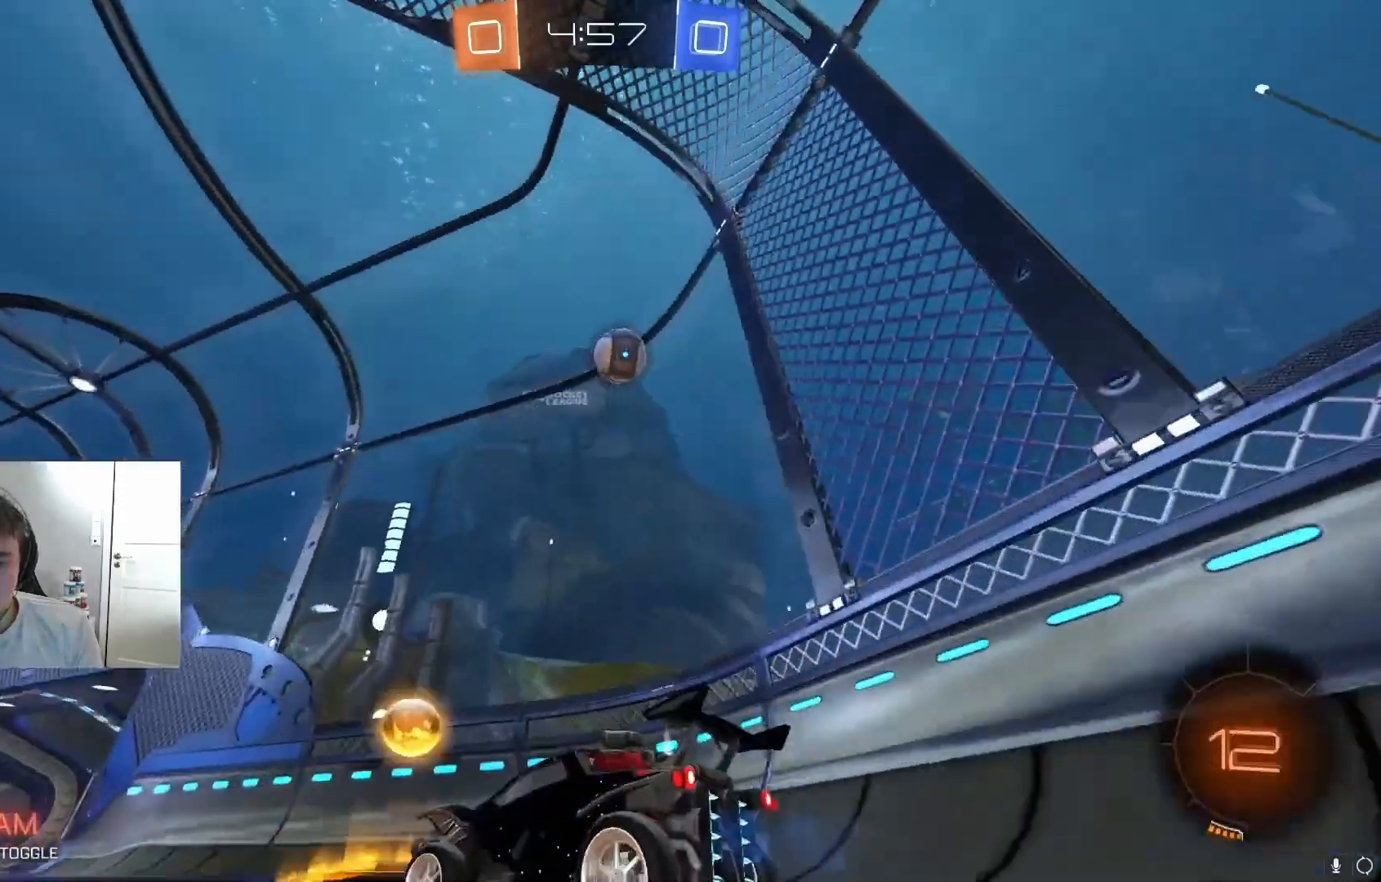
{"buttons": ["R2"], "left_stick": "right", "events": [[67, "L2", "down"], [100, "R2", "up"], [167, "left_stick", "down"], [233, "left_stick", "down-right"], [433, "R2", "down"], [433, "left_stick", "right"], [467, "L2", "up"]]}